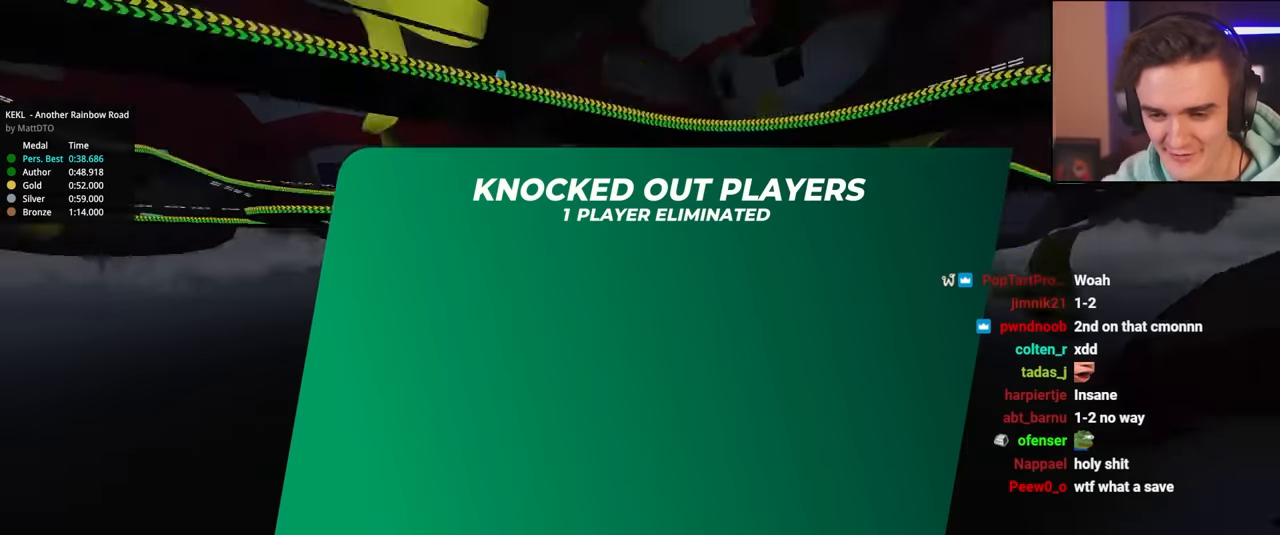
Gameplay with keyboard; each line is a JSON object with the keys held at the frame after it. "events" lists presses ("down") and releases ("up") of "brake", "down", "left", "right" and "up" between this image and that frame as [ms after this image, input, new state], when the widget could be followed in between. No other keys are recorded. Mouse input is not recorded. Key names are as the overlay labels them; some are game actions (e.g. jump) rather than physical keys.
{"keys": ["up"], "events": [[500, "up", "down"]]}
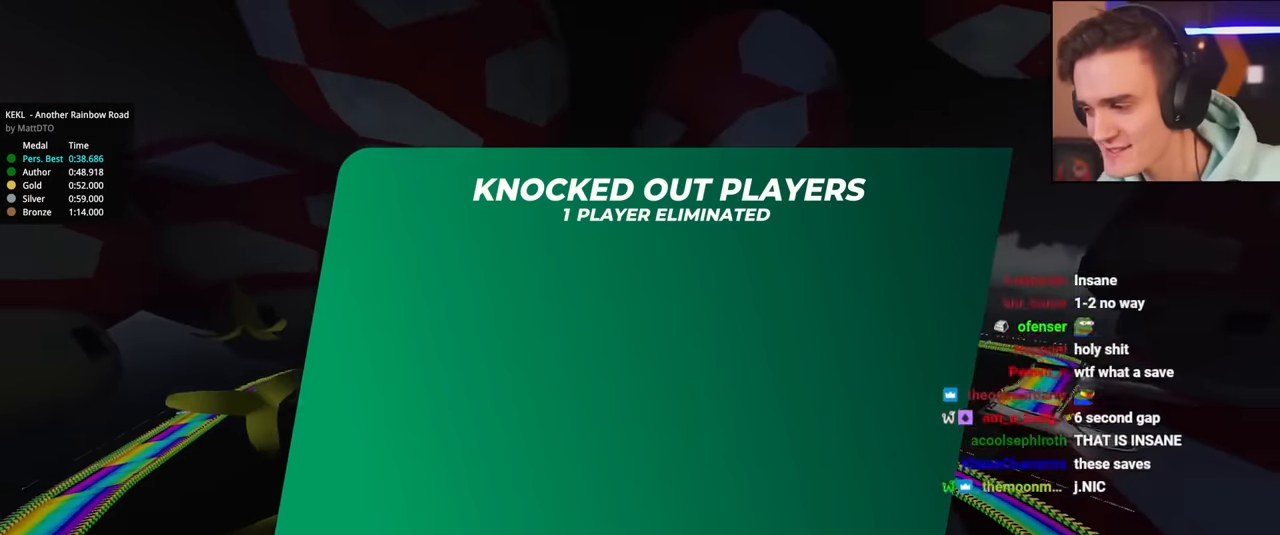
{"keys": ["up"], "events": []}
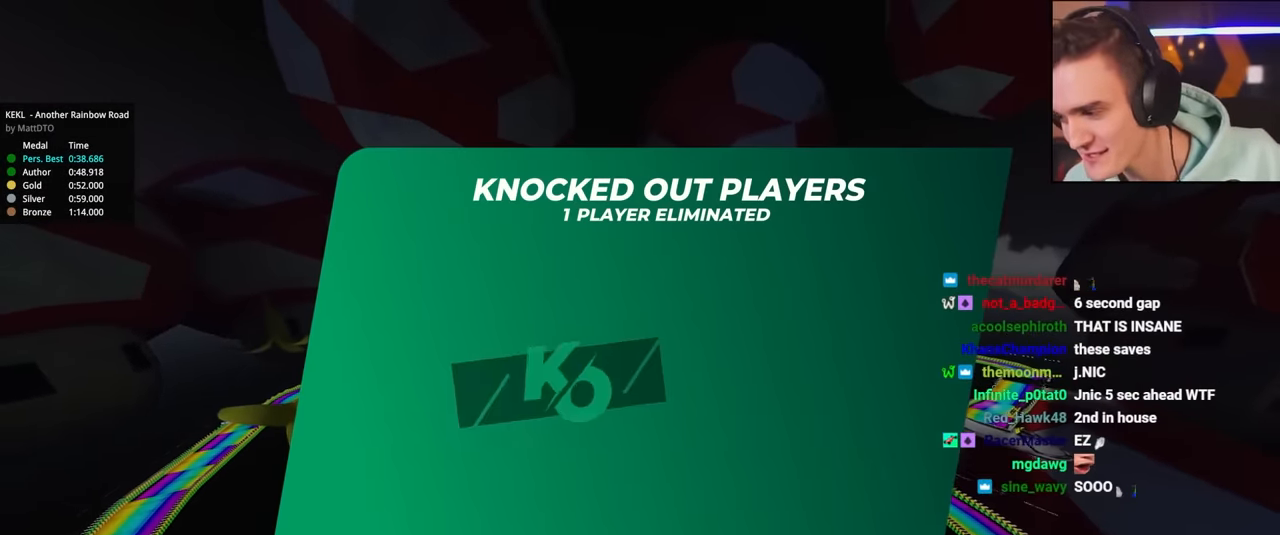
{"keys": ["up"], "events": []}
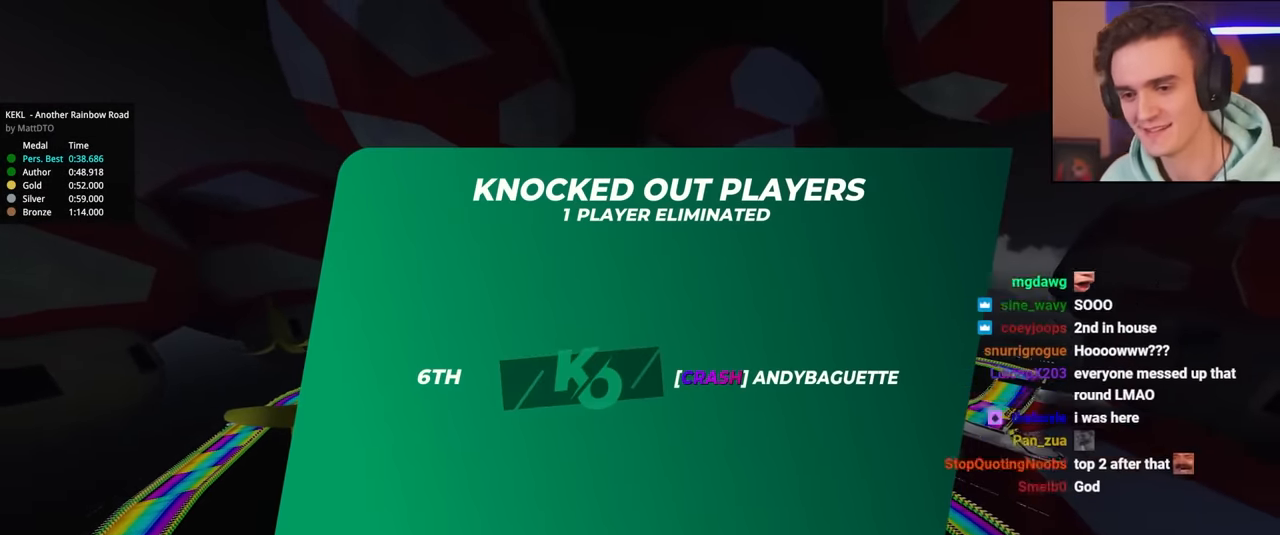
{"keys": [], "events": [[216, "up", "up"]]}
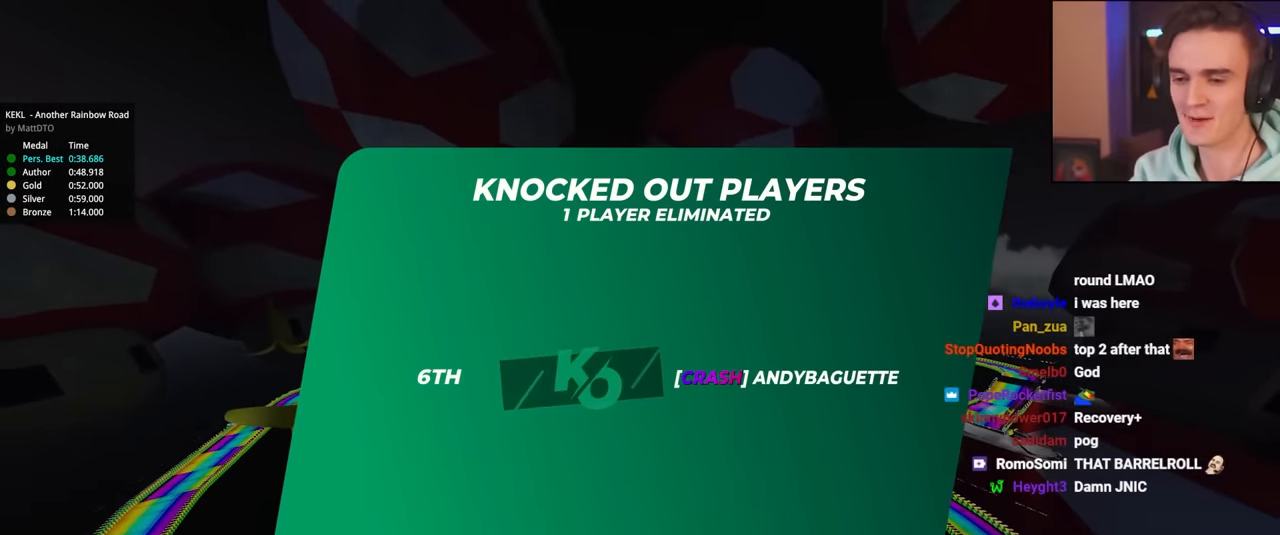
{"keys": [], "events": []}
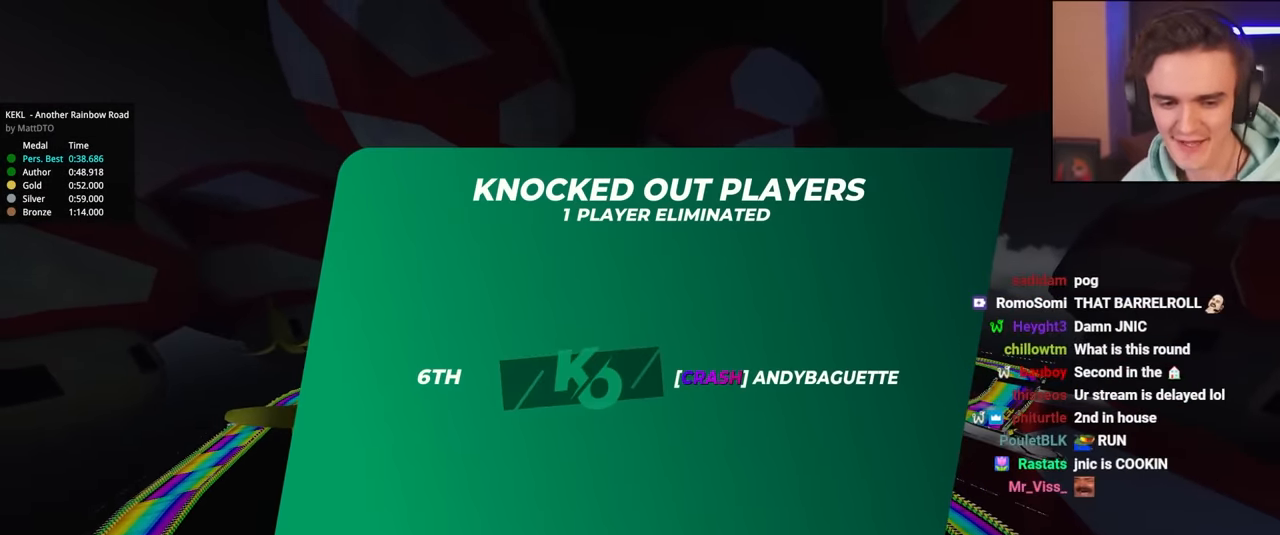
{"keys": ["up"], "events": [[166, "up", "down"]]}
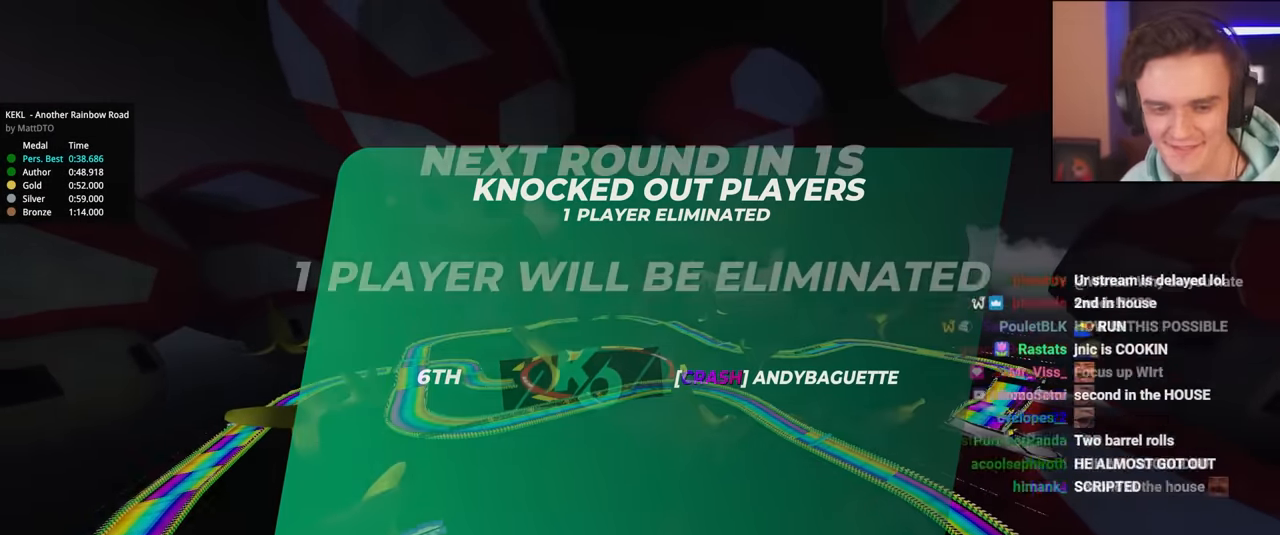
{"keys": ["up"], "events": []}
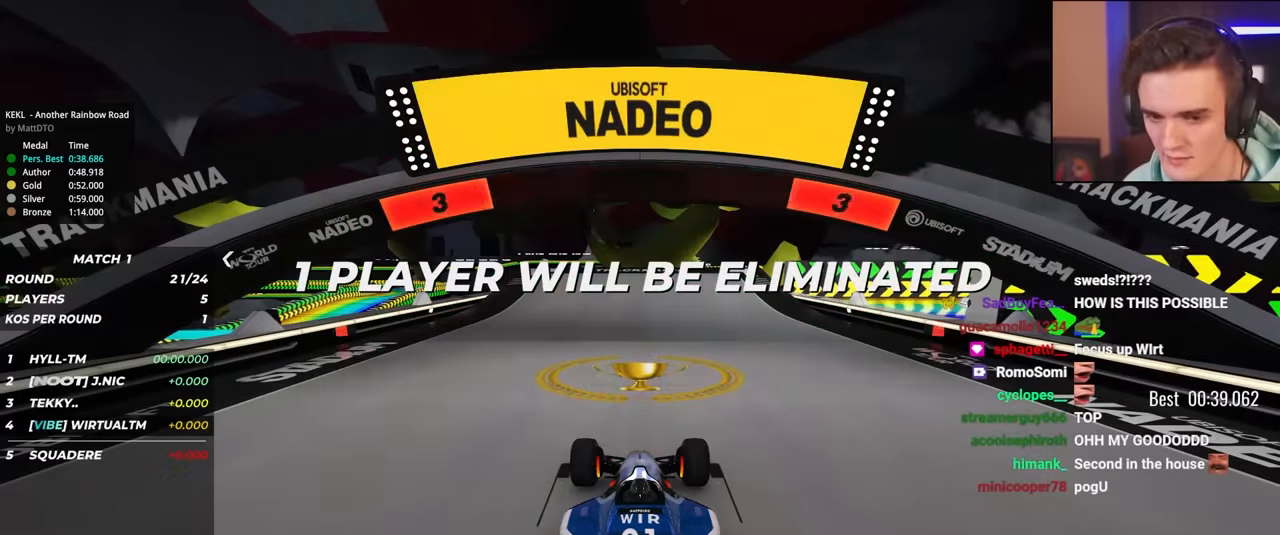
{"keys": ["up"], "events": []}
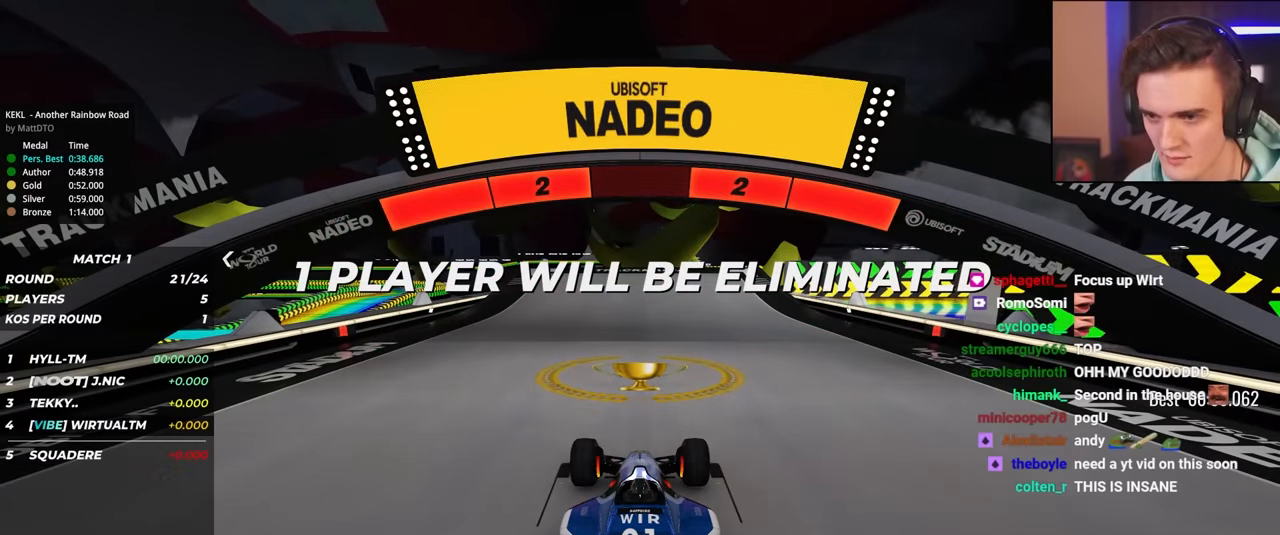
{"keys": ["up"], "events": []}
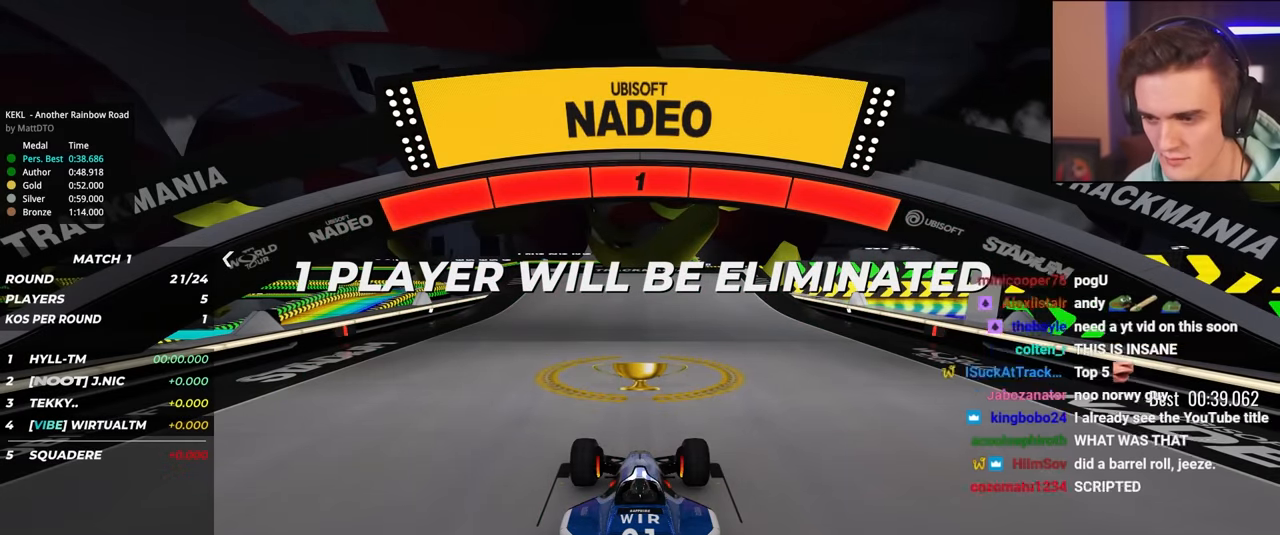
{"keys": ["up"], "events": []}
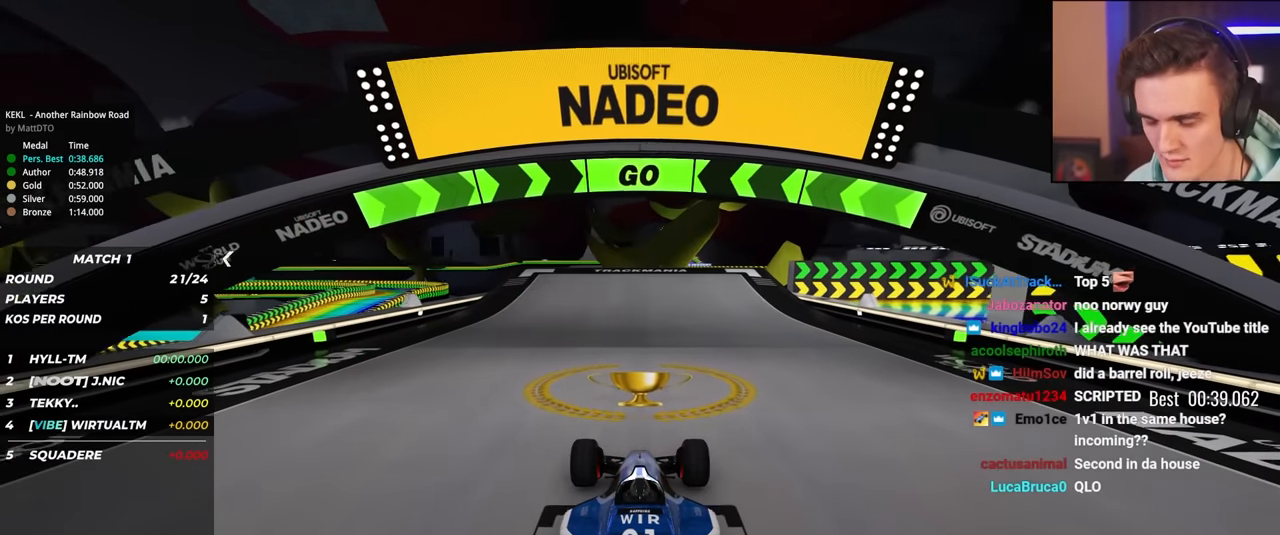
{"keys": ["up"], "events": []}
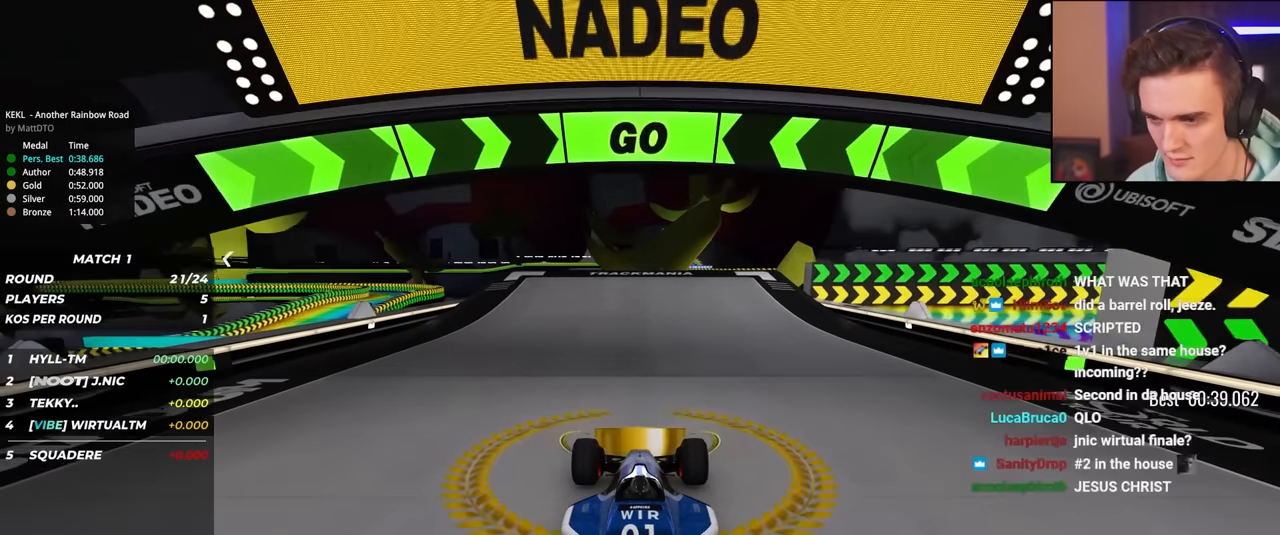
{"keys": ["up"], "events": [[417, "right", "down"], [500, "right", "up"]]}
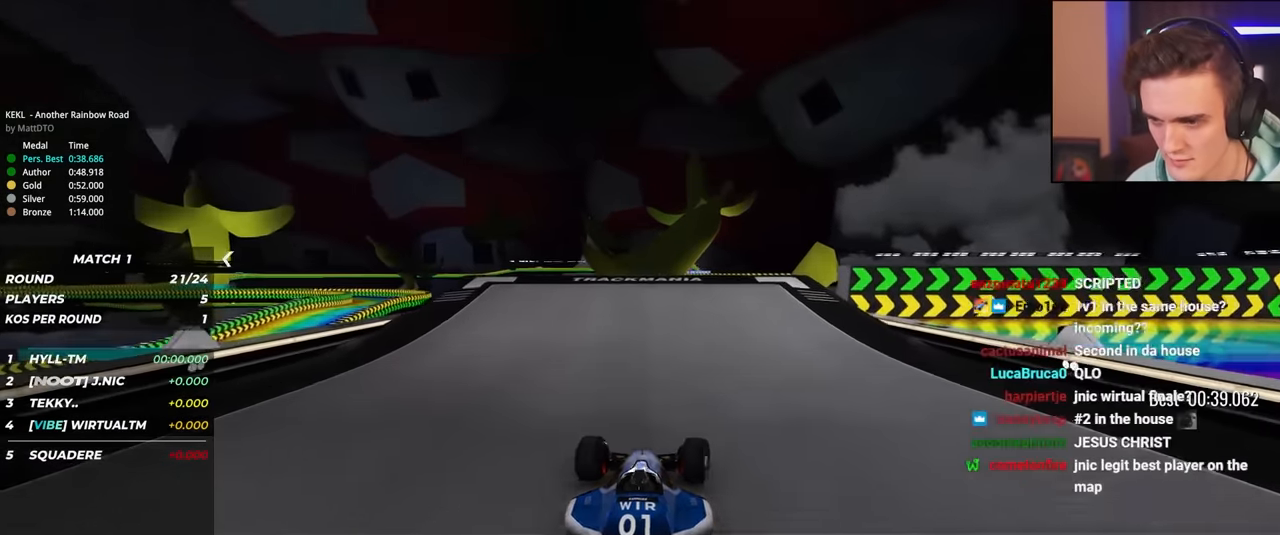
{"keys": ["right", "up"], "events": [[150, "right", "down"]]}
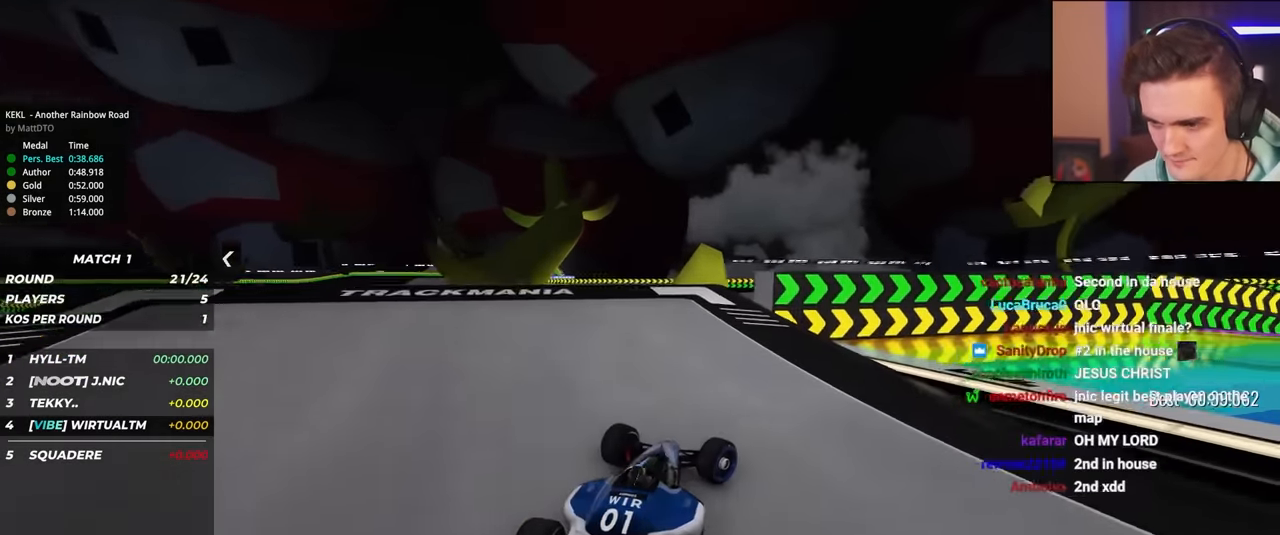
{"keys": ["up"], "events": [[450, "right", "up"]]}
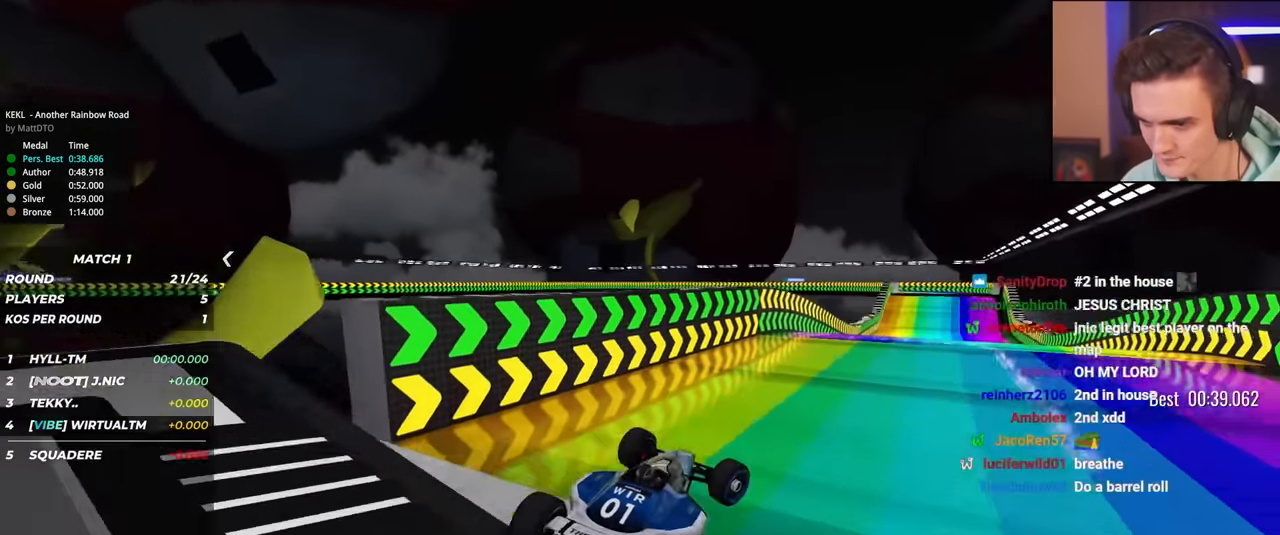
{"keys": ["up"], "events": [[33, "left", "down"], [117, "left", "up"]]}
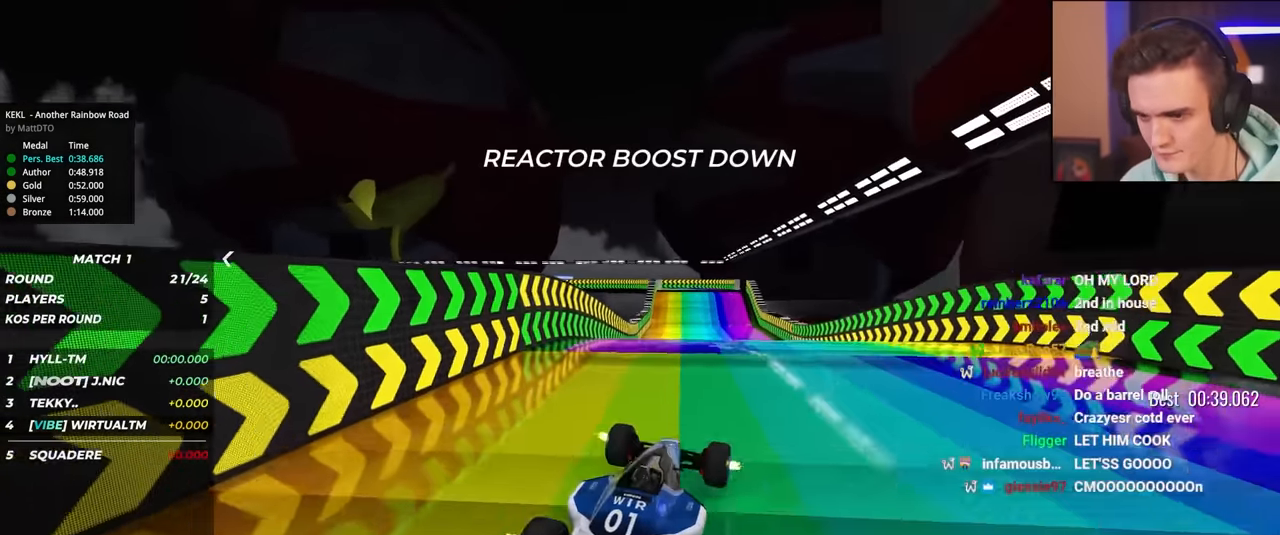
{"keys": ["up"], "events": [[100, "right", "down"], [150, "right", "up"], [333, "left", "down"], [433, "left", "up"]]}
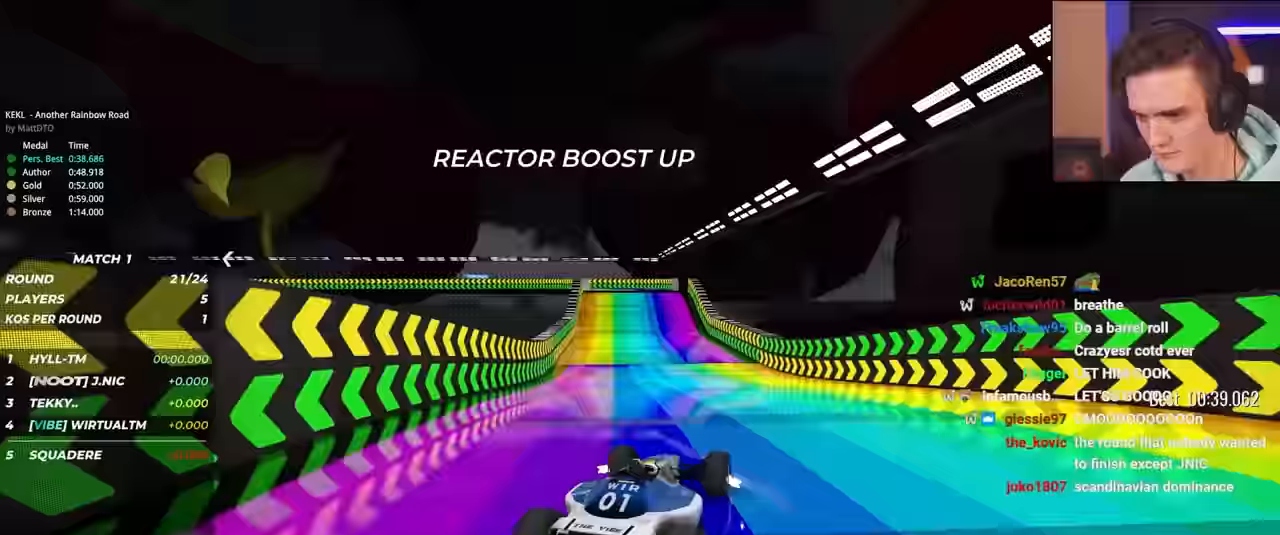
{"keys": ["left", "up"], "events": [[33, "left", "down"], [167, "left", "up"], [450, "left", "down"]]}
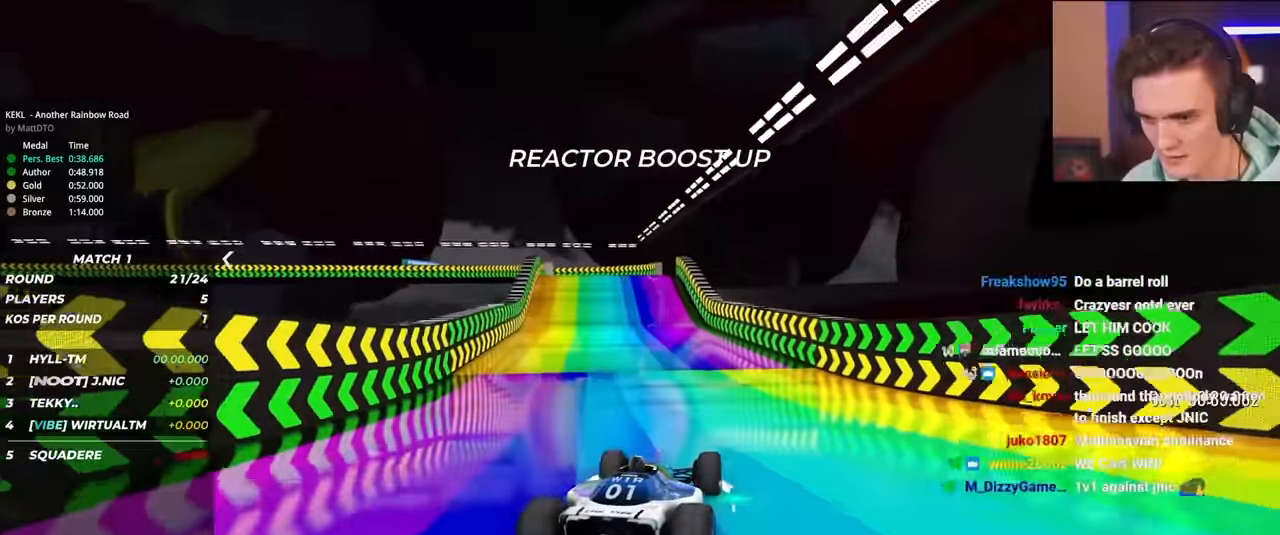
{"keys": ["up"], "events": [[83, "left", "up"]]}
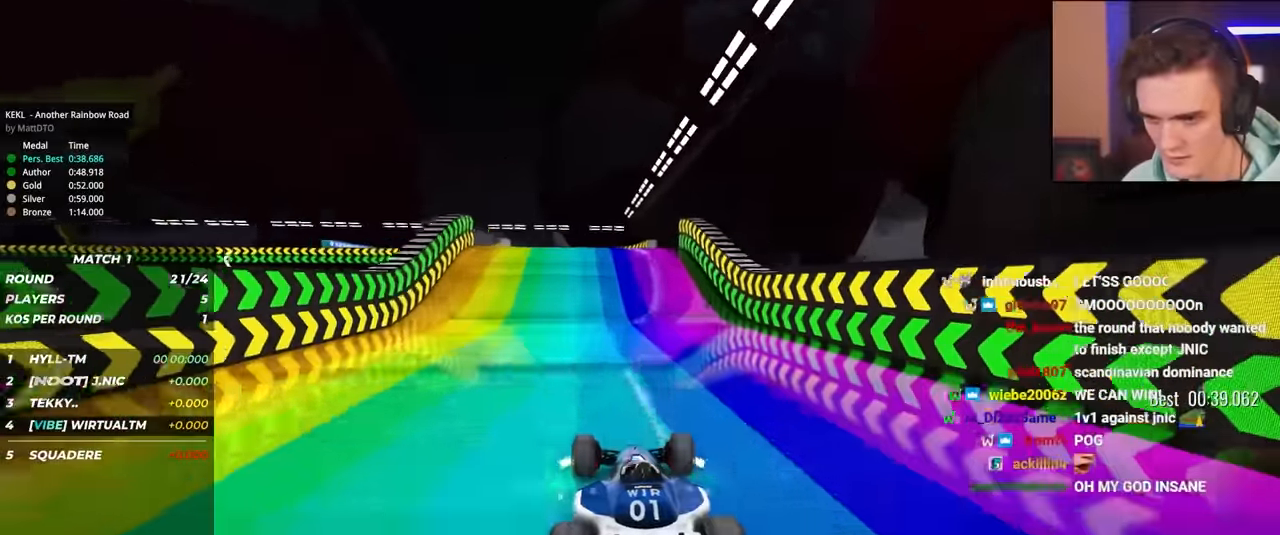
{"keys": ["up"], "events": [[100, "right", "down"], [200, "right", "up"]]}
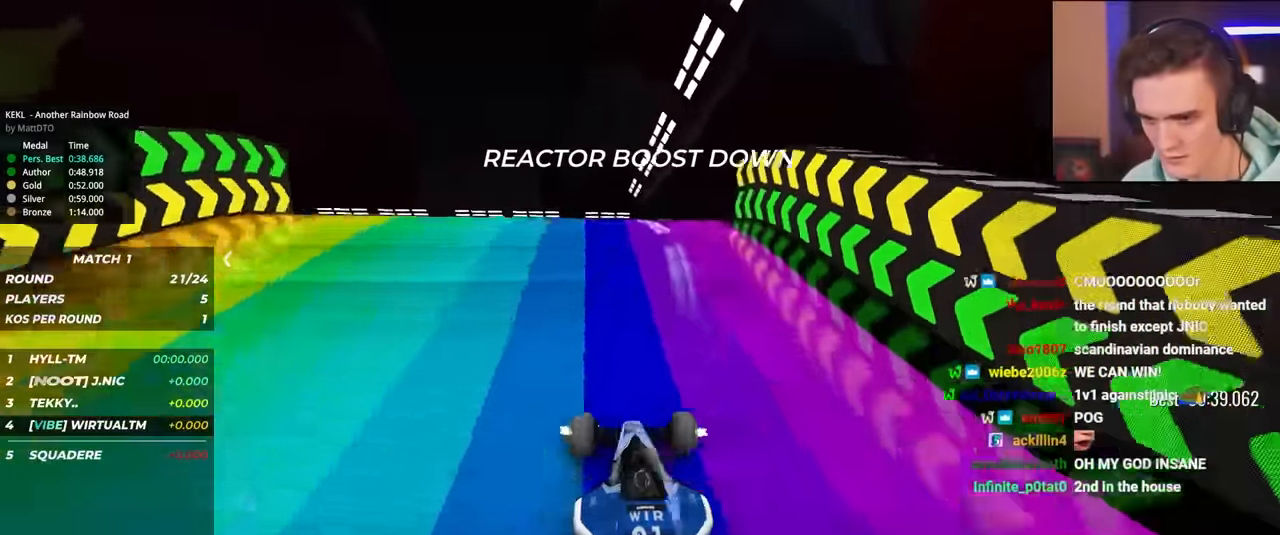
{"keys": ["up"], "events": [[217, "left", "down"], [267, "left", "up"]]}
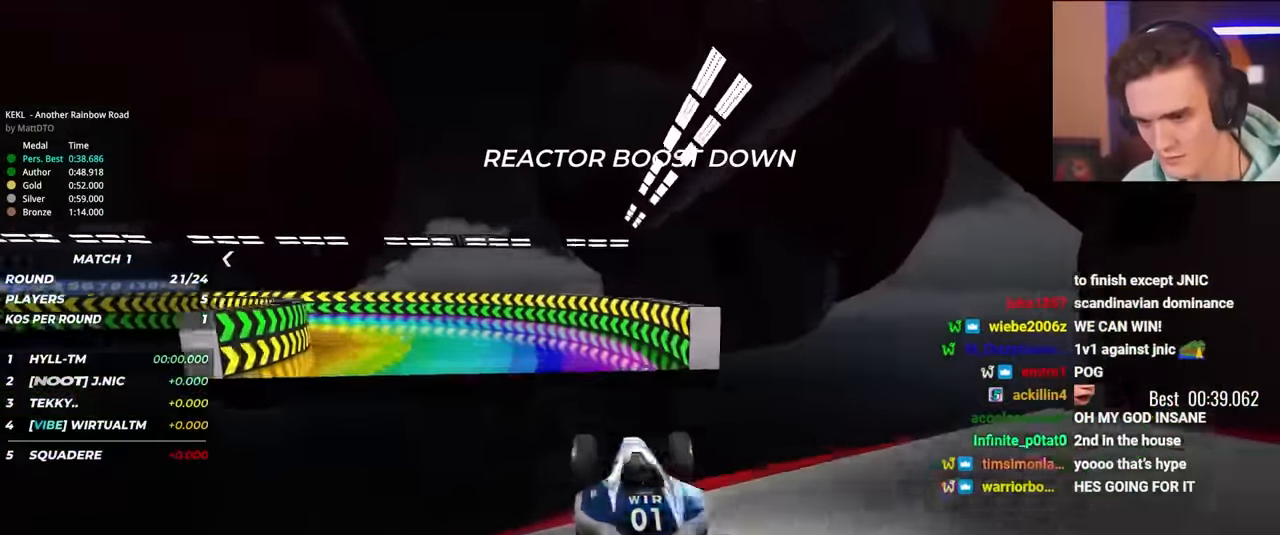
{"keys": ["up"], "events": [[50, "left", "down"], [183, "left", "up"]]}